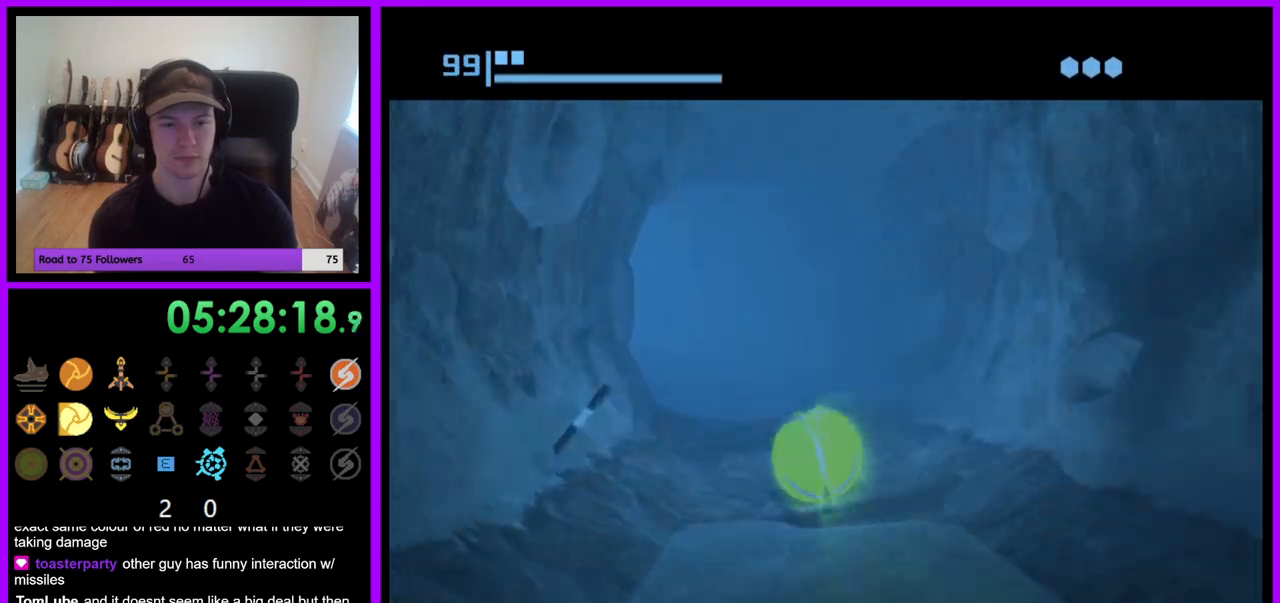
Gameplay with a controller (Nintendo layout); each line is a JSON object with the inputs held at the frame after it (dt_ms = milliseconds from this image to that frame). "events" lists button and stick changes between this image and that frame as [ms after this image, input, new state], when the widget could be followed in between. Not read: L3 R3 Z.
{"dt_ms": 500, "buttons": ["B"], "left_stick": "up-left", "right_stick": "center", "events": [[483, "left_stick", "up-left"]]}
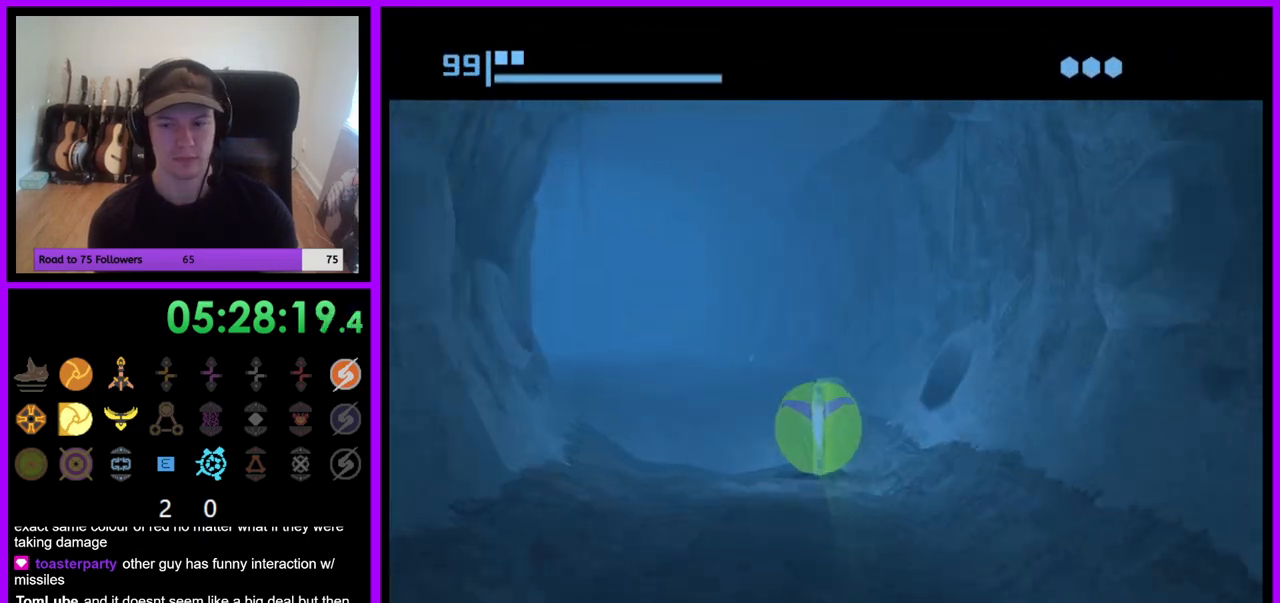
{"dt_ms": 500, "buttons": ["B"], "left_stick": "up", "right_stick": "center", "events": [[150, "left_stick", "up"], [200, "B", "up"], [300, "B", "down"]]}
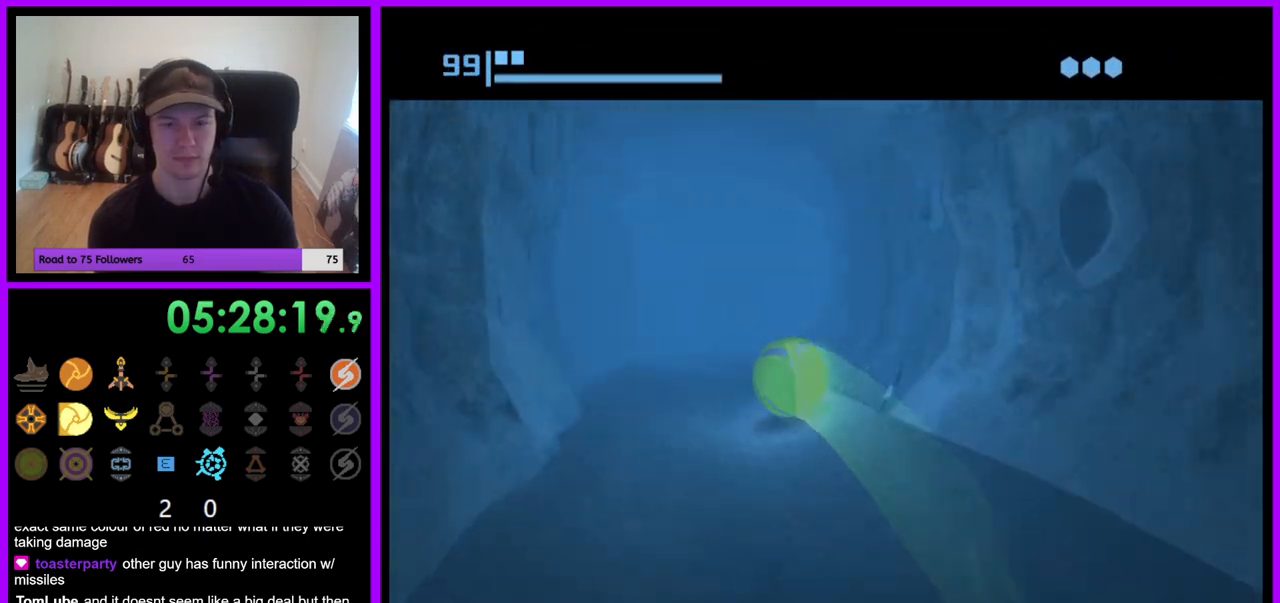
{"dt_ms": 500, "buttons": ["B"], "left_stick": "up-right", "right_stick": "center", "events": [[433, "left_stick", "up-right"]]}
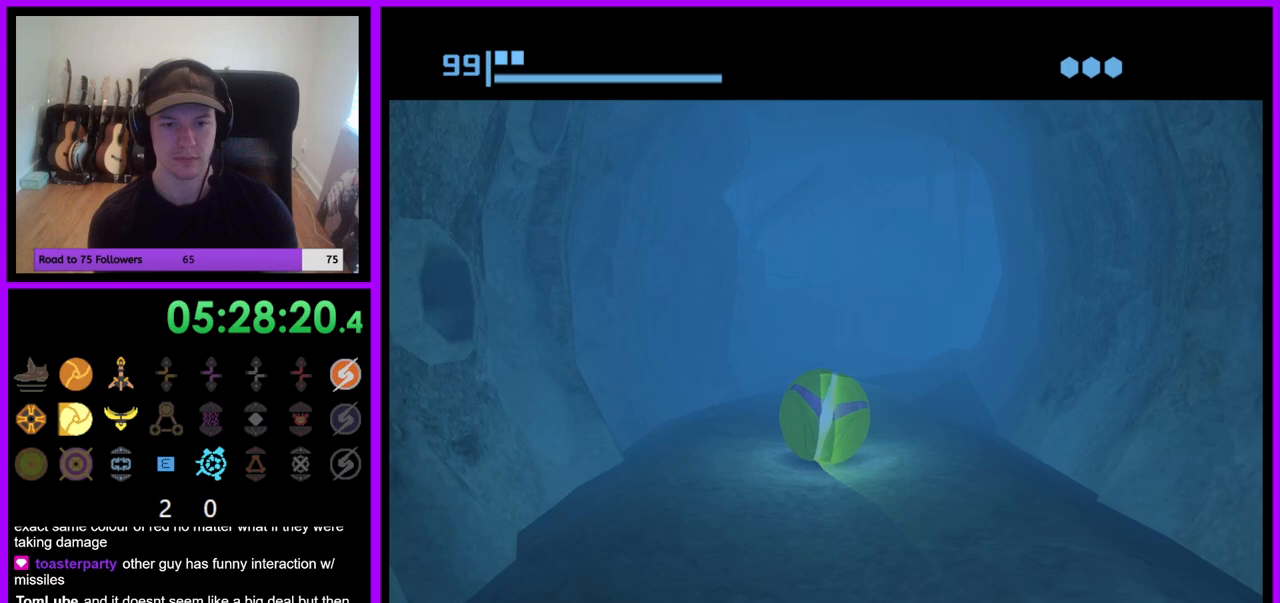
{"dt_ms": 500, "buttons": ["B"], "left_stick": "up", "right_stick": "center", "events": [[67, "B", "up"], [150, "B", "down"], [400, "left_stick", "up"]]}
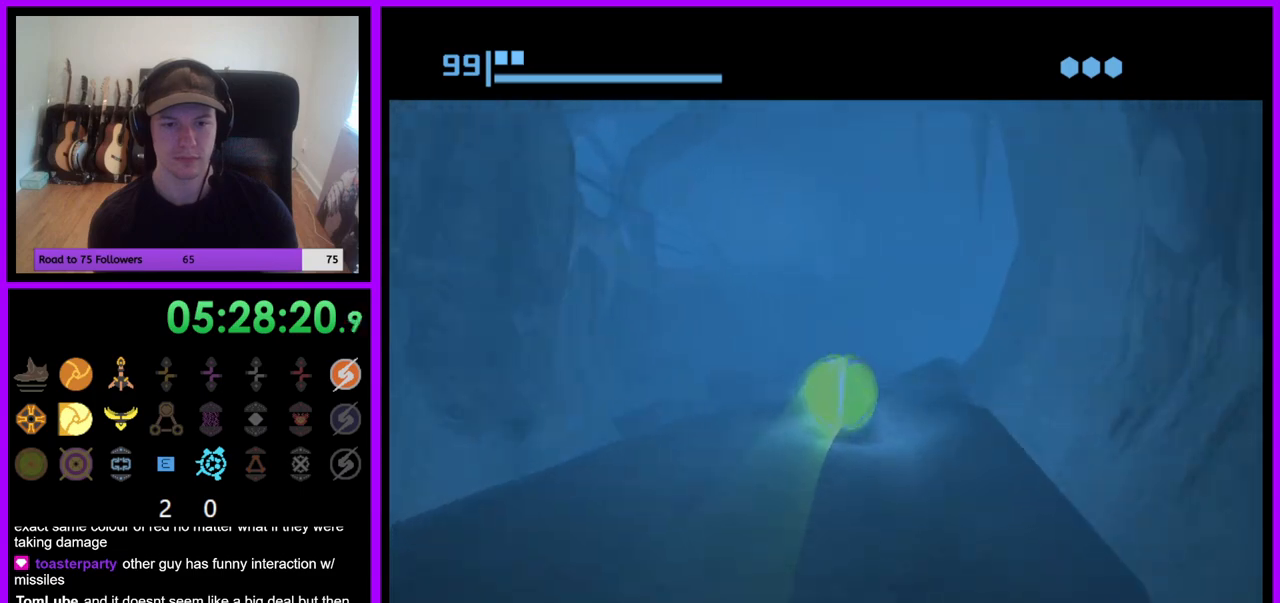
{"dt_ms": 500, "buttons": ["B"], "left_stick": "up-right", "right_stick": "center", "events": [[383, "left_stick", "up-right"]]}
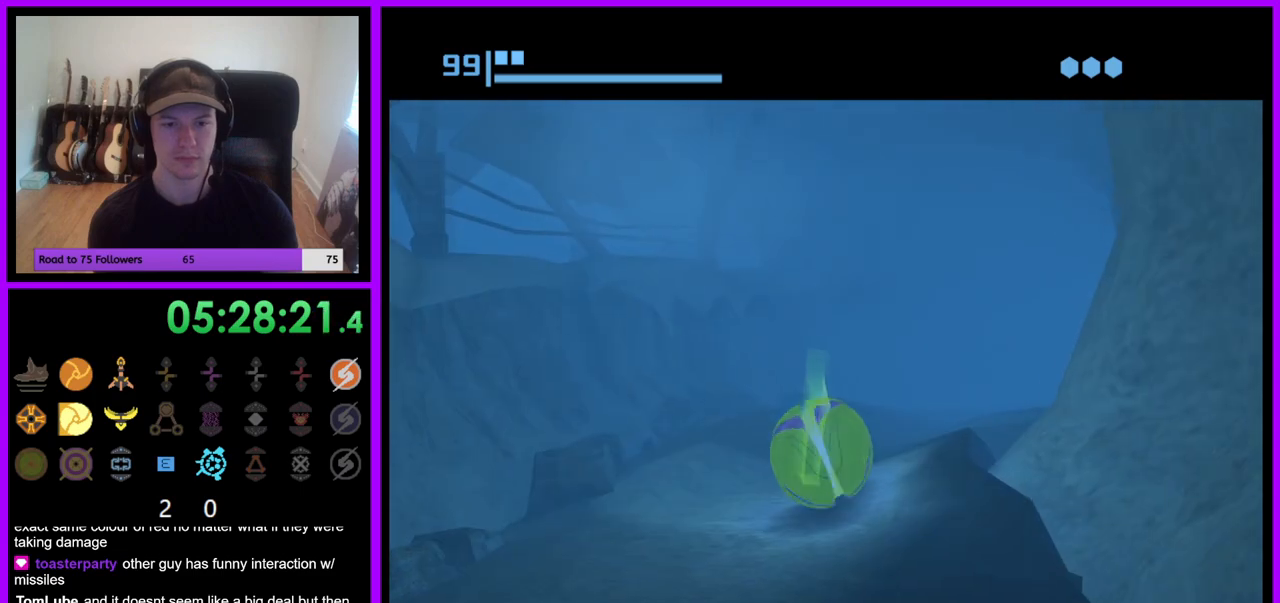
{"dt_ms": 500, "buttons": ["B"], "left_stick": "up-right", "right_stick": "center", "events": [[250, "B", "up"], [350, "B", "down"]]}
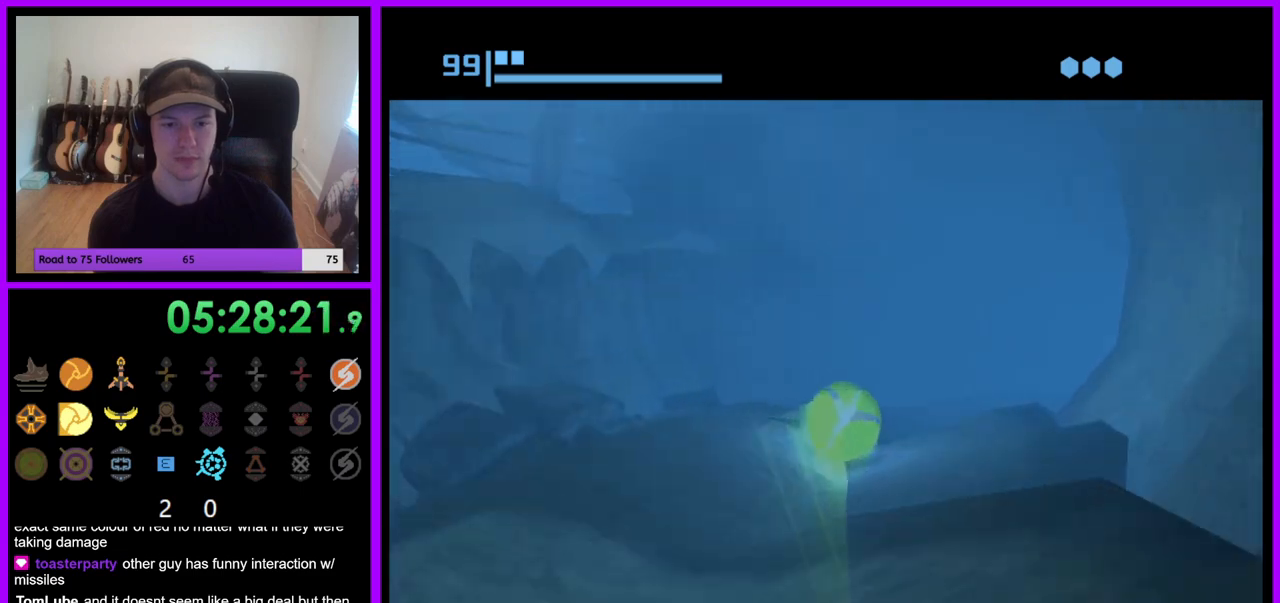
{"dt_ms": 500, "buttons": ["B"], "left_stick": "up-right", "right_stick": "center", "events": []}
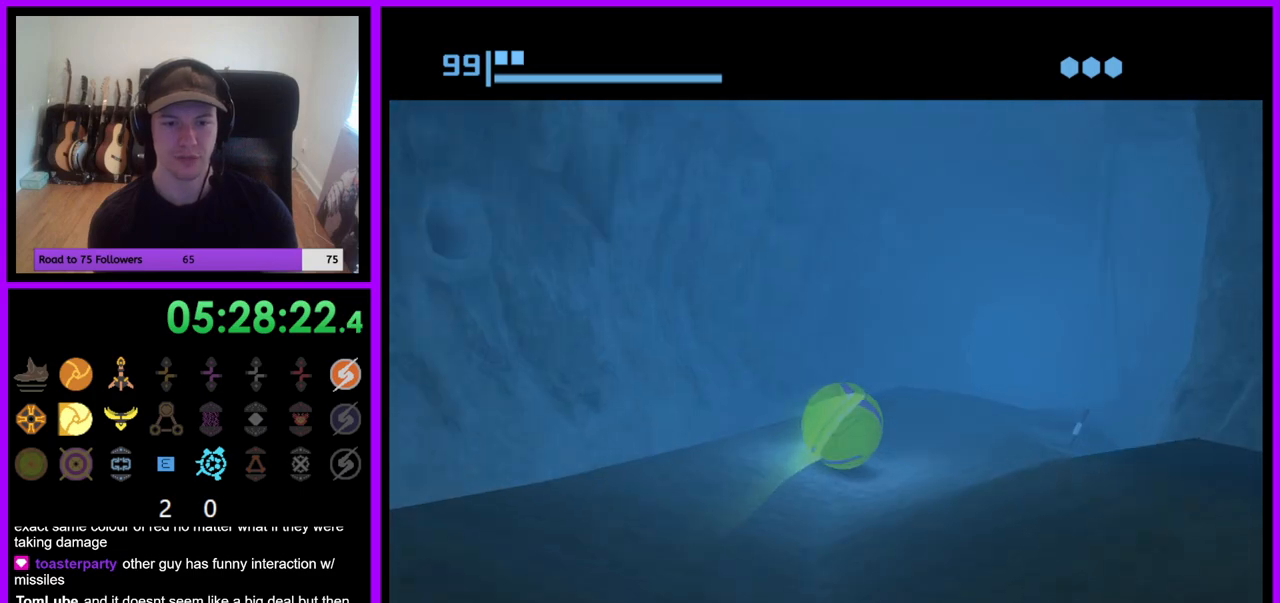
{"dt_ms": 500, "buttons": ["B"], "left_stick": "up", "right_stick": "center", "events": [[133, "B", "up"], [267, "B", "down"], [500, "left_stick", "up"]]}
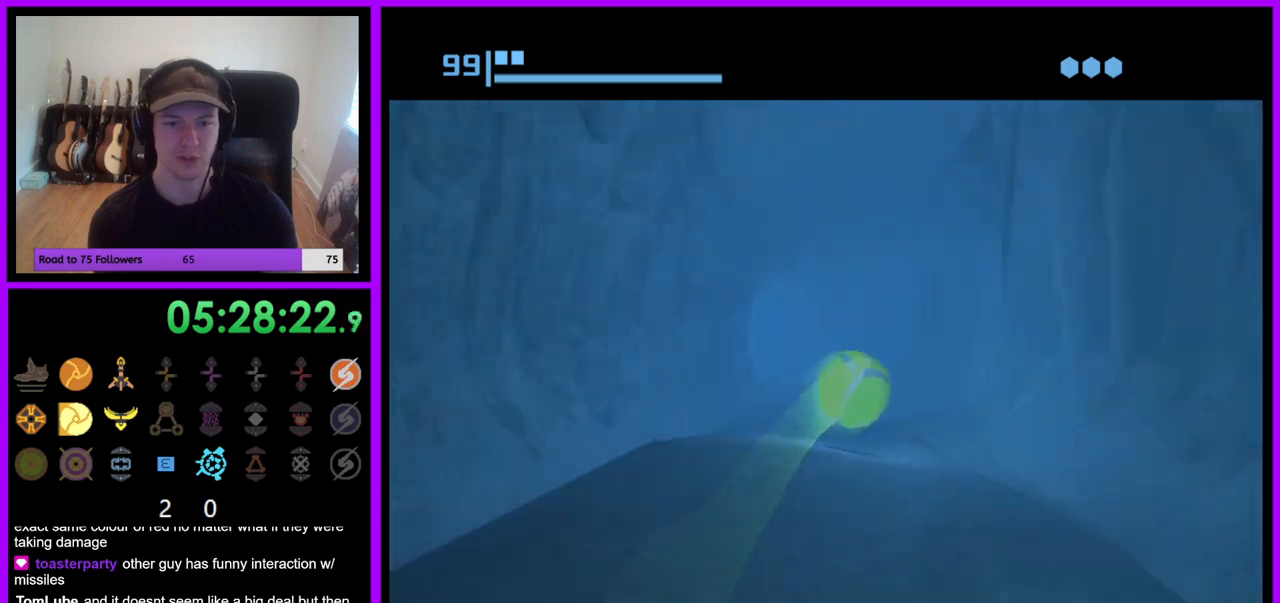
{"dt_ms": 500, "buttons": ["B"], "left_stick": "up", "right_stick": "center", "events": []}
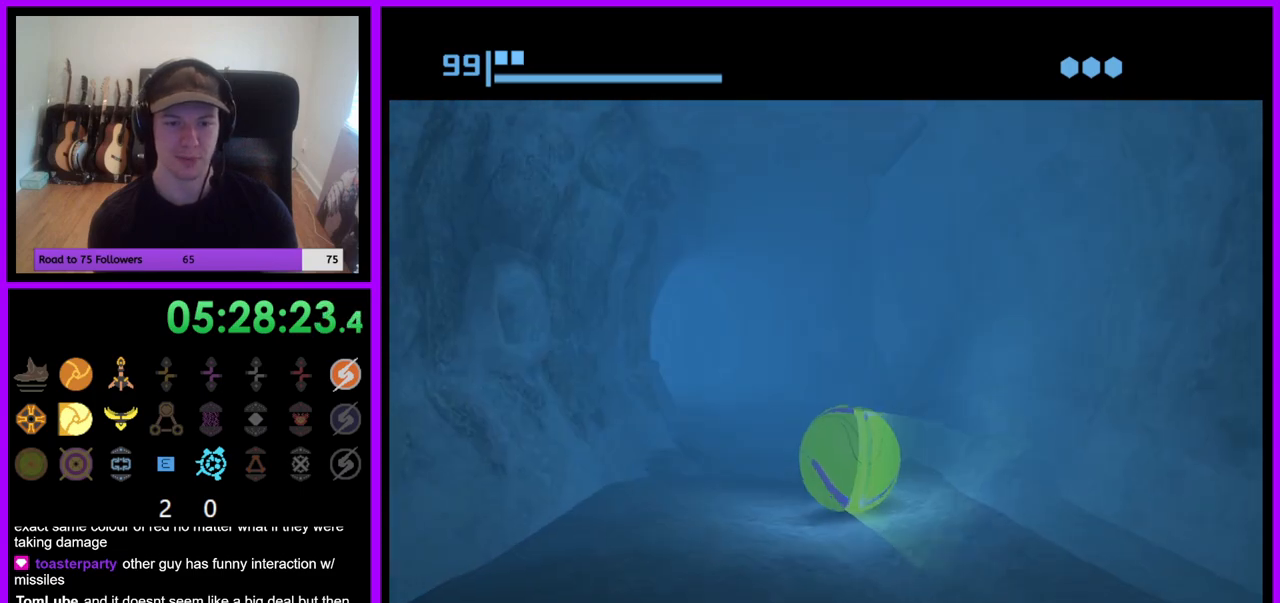
{"dt_ms": 500, "buttons": ["B"], "left_stick": "up", "right_stick": "center", "events": [[33, "B", "up"], [150, "B", "down"]]}
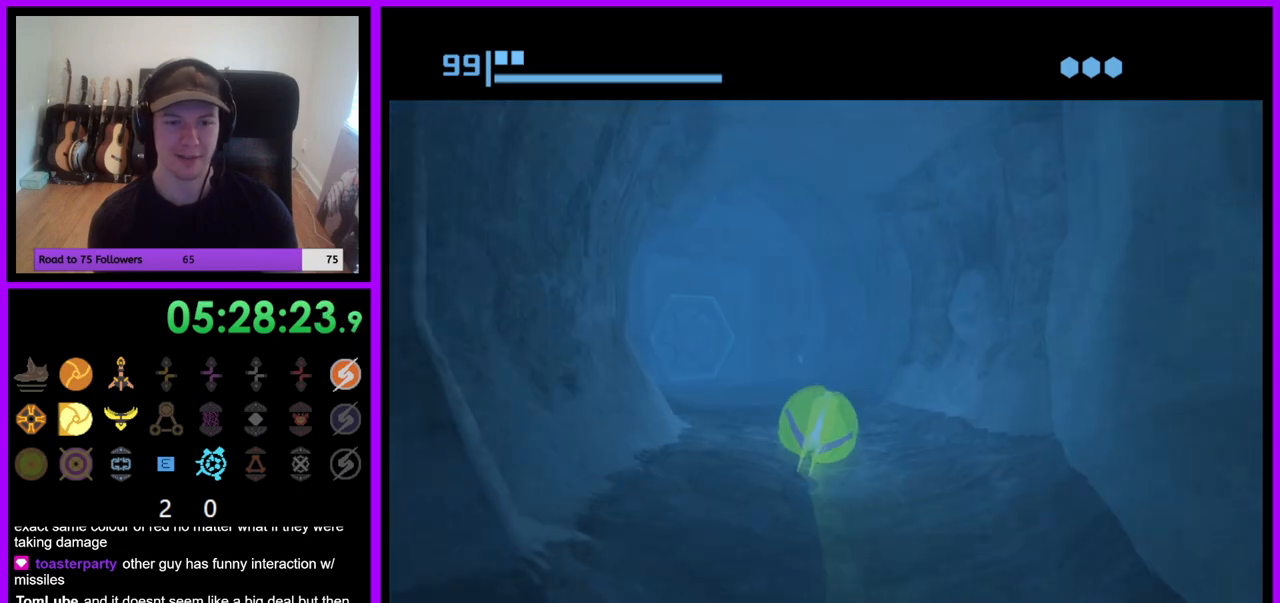
{"dt_ms": 500, "buttons": [], "left_stick": "up", "right_stick": "center", "events": [[67, "left_stick", "up-left"], [400, "B", "up"], [500, "left_stick", "up"]]}
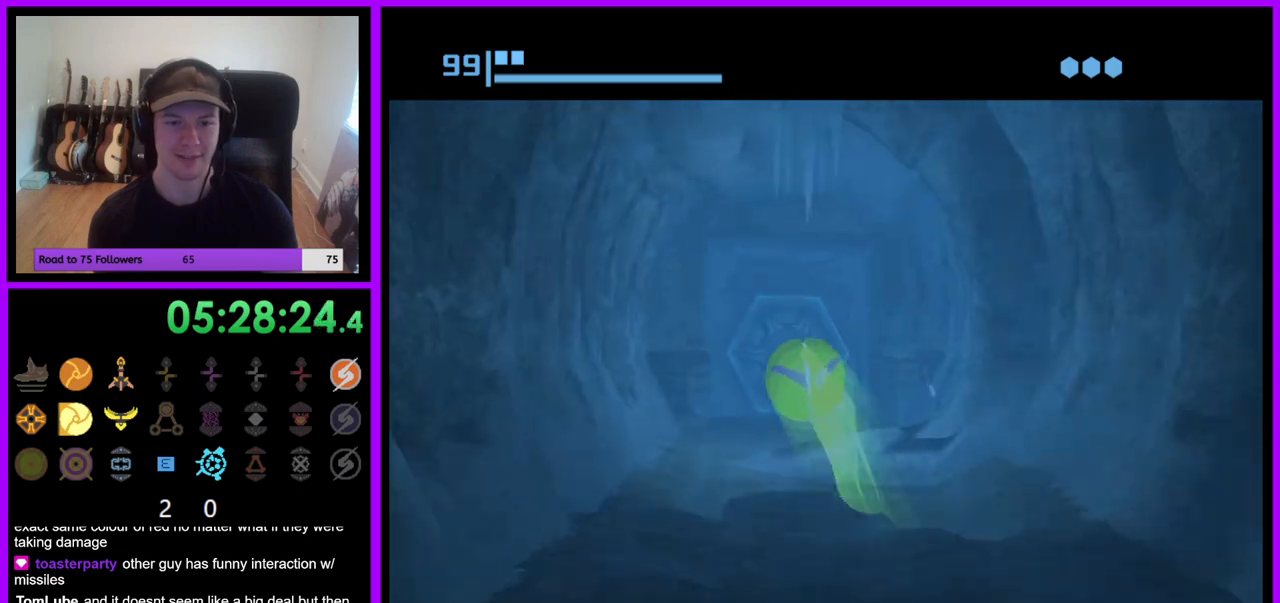
{"dt_ms": 1000, "buttons": ["B"], "left_stick": "center", "right_stick": "center", "events": [[283, "A", "down"], [383, "A", "up"], [483, "left_stick", "center"], [783, "left_stick", "down-right"], [950, "left_stick", "center"], [1000, "B", "down"]]}
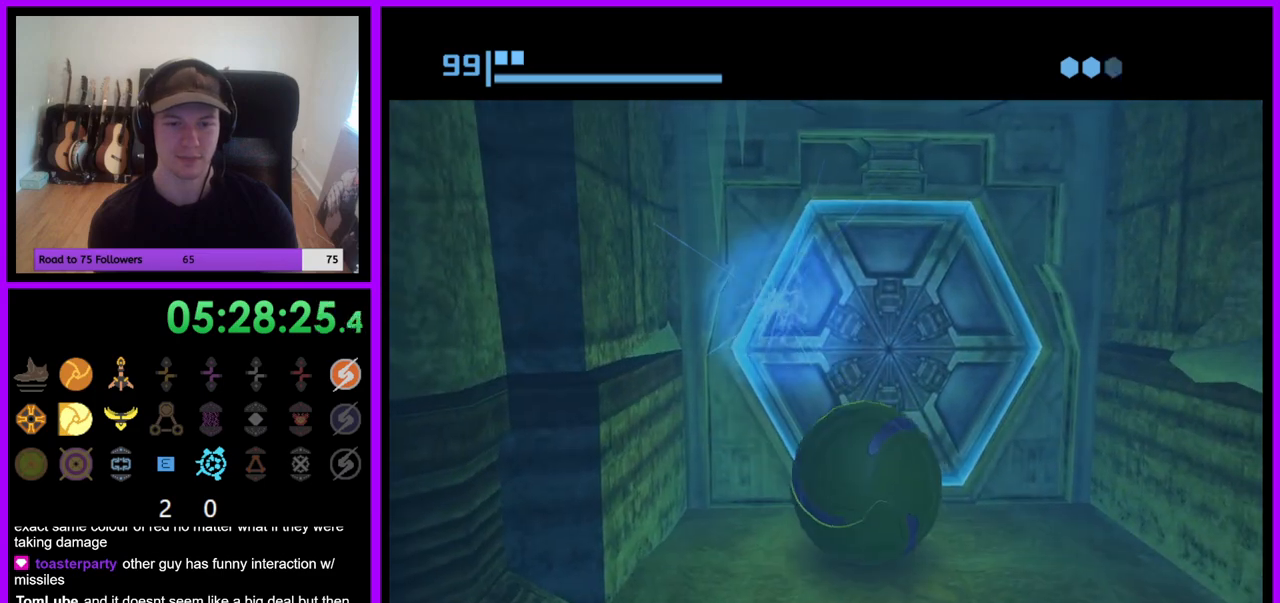
{"dt_ms": 500, "buttons": ["B"], "left_stick": "center", "right_stick": "center", "events": [[67, "left_stick", "up-left"], [183, "left_stick", "center"]]}
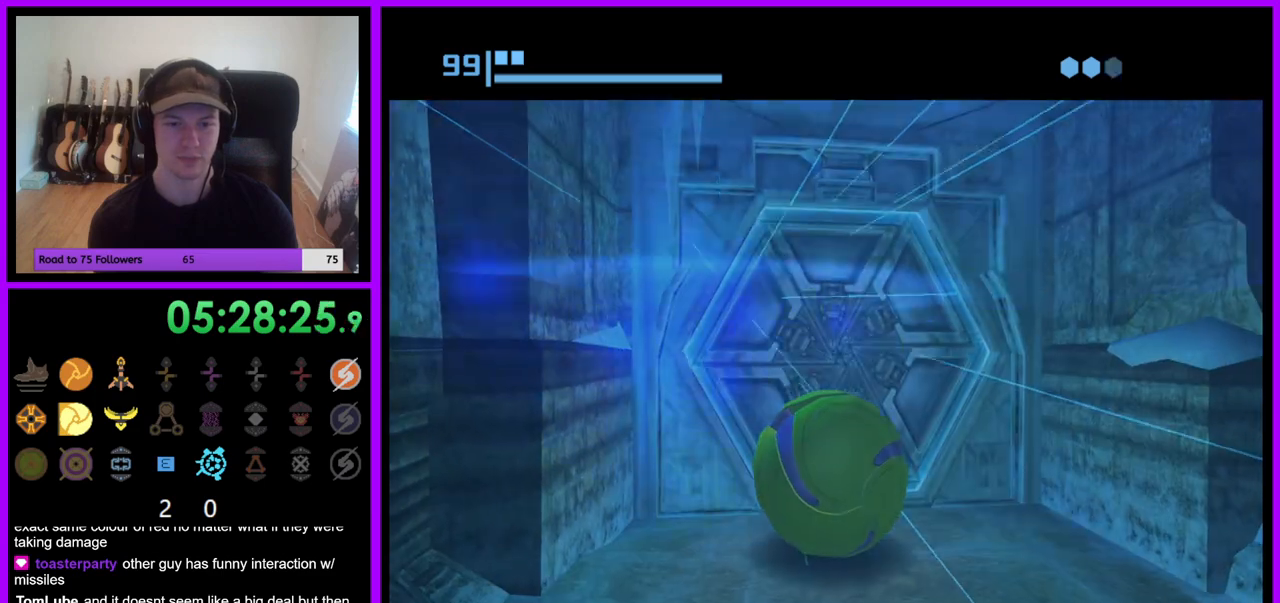
{"dt_ms": 500, "buttons": ["B"], "left_stick": "up", "right_stick": "center", "events": [[283, "left_stick", "up"]]}
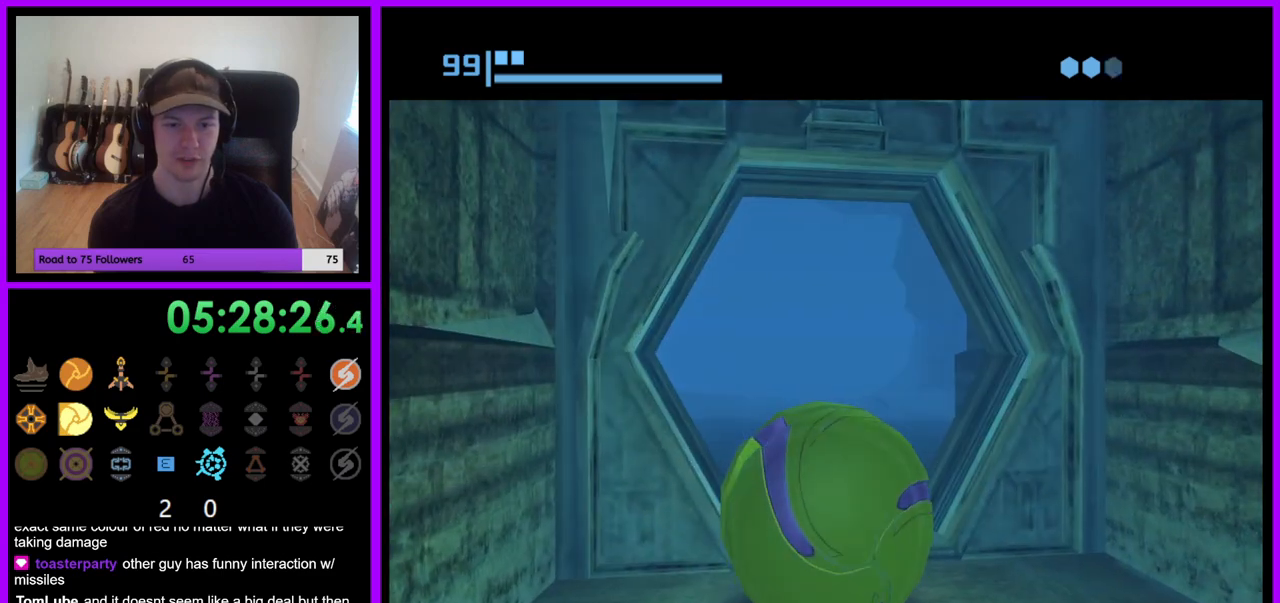
{"dt_ms": 500, "buttons": ["B"], "left_stick": "up", "right_stick": "center", "events": [[383, "B", "up"], [483, "B", "down"]]}
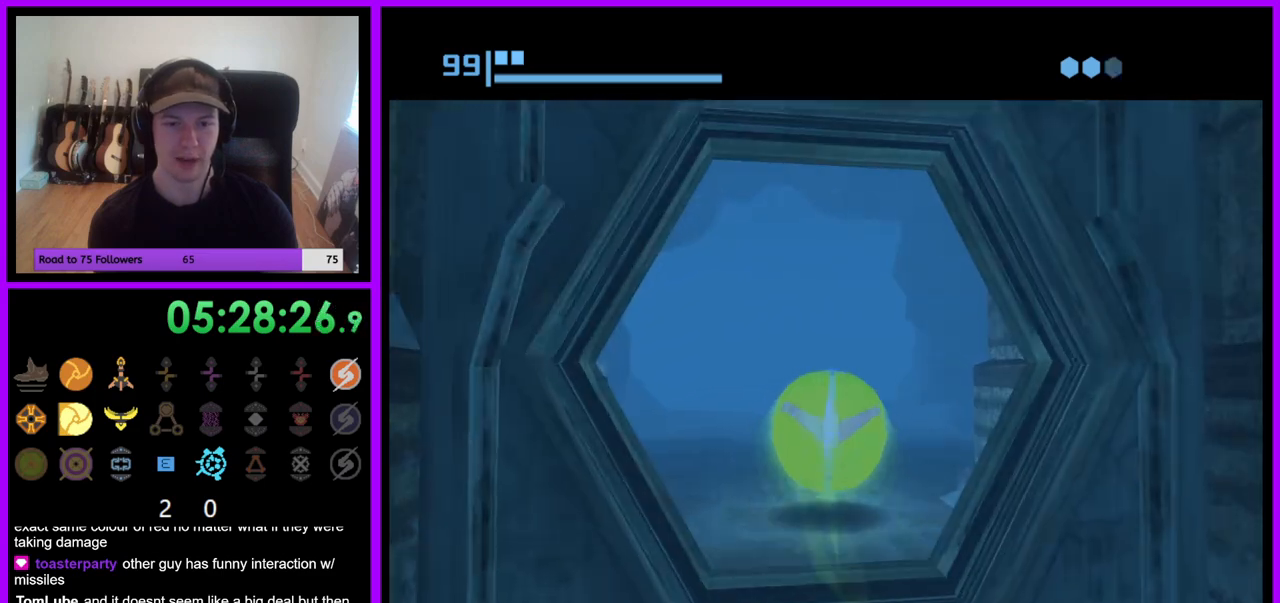
{"dt_ms": 500, "buttons": ["B"], "left_stick": "up", "right_stick": "center", "events": []}
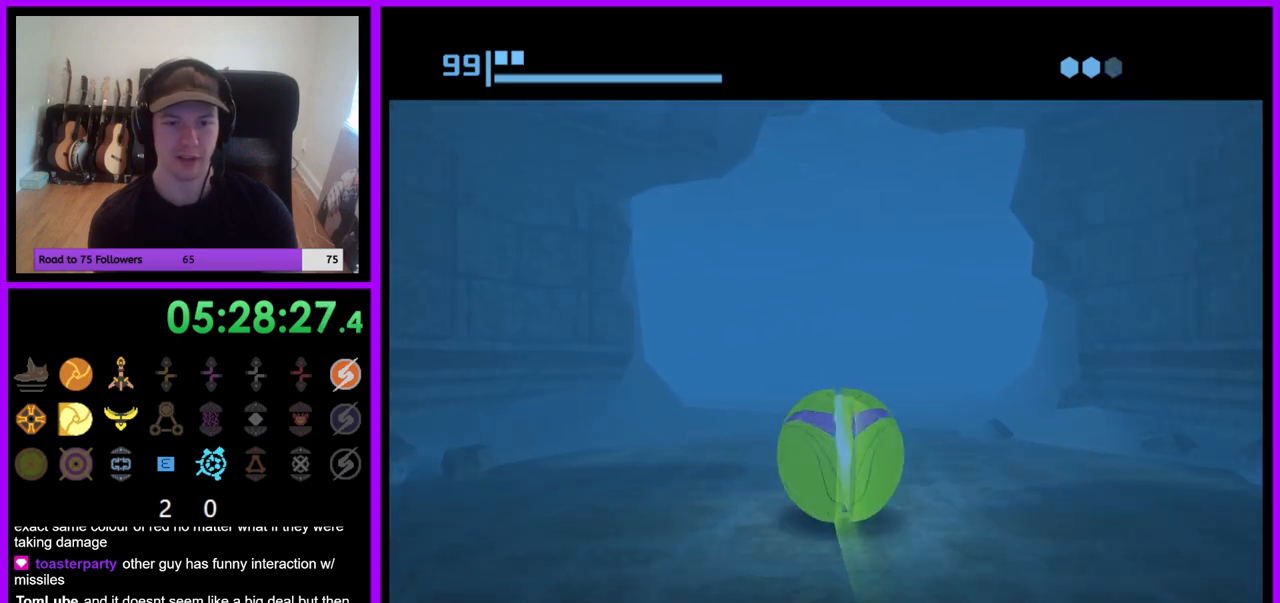
{"dt_ms": 500, "buttons": ["B"], "left_stick": "up-left", "right_stick": "center", "events": [[133, "B", "up"], [317, "B", "down"], [500, "left_stick", "up-left"]]}
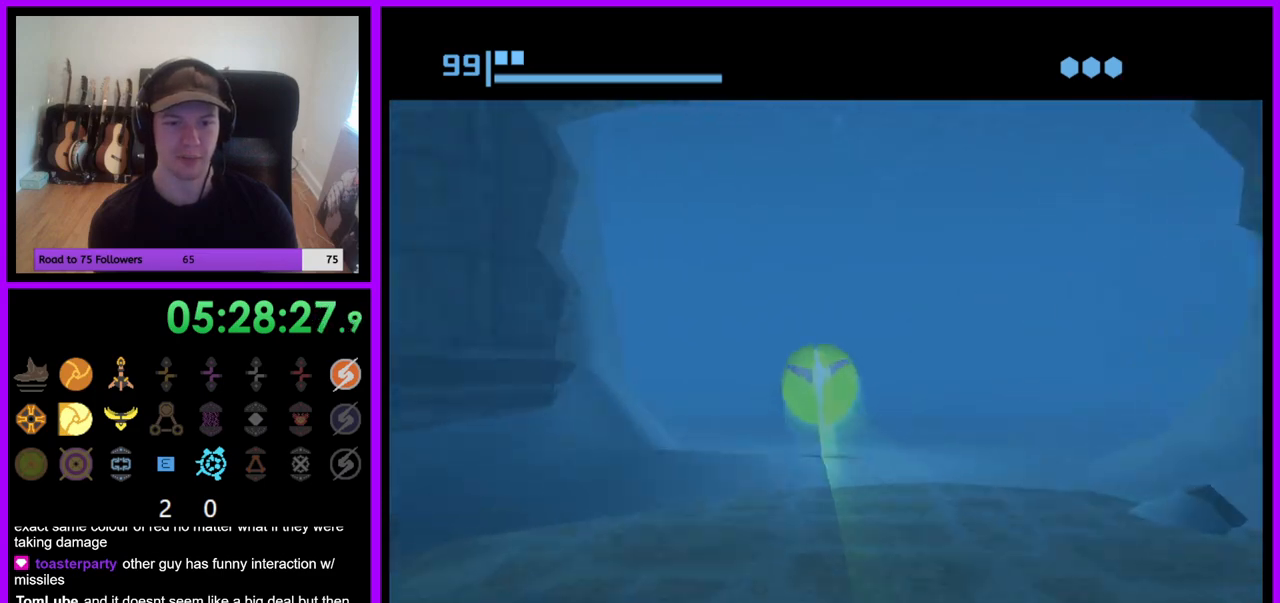
{"dt_ms": 500, "buttons": ["B"], "left_stick": "up-left", "right_stick": "center", "events": []}
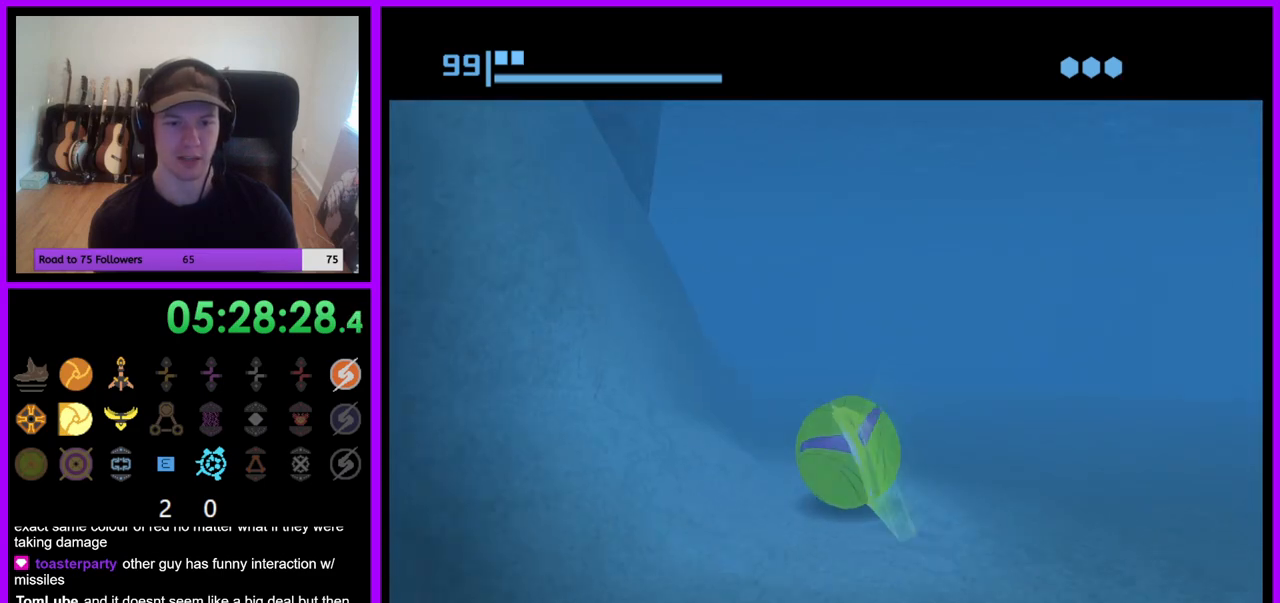
{"dt_ms": 500, "buttons": ["B"], "left_stick": "up", "right_stick": "center", "events": [[50, "B", "up"], [167, "B", "down"], [167, "left_stick", "up"]]}
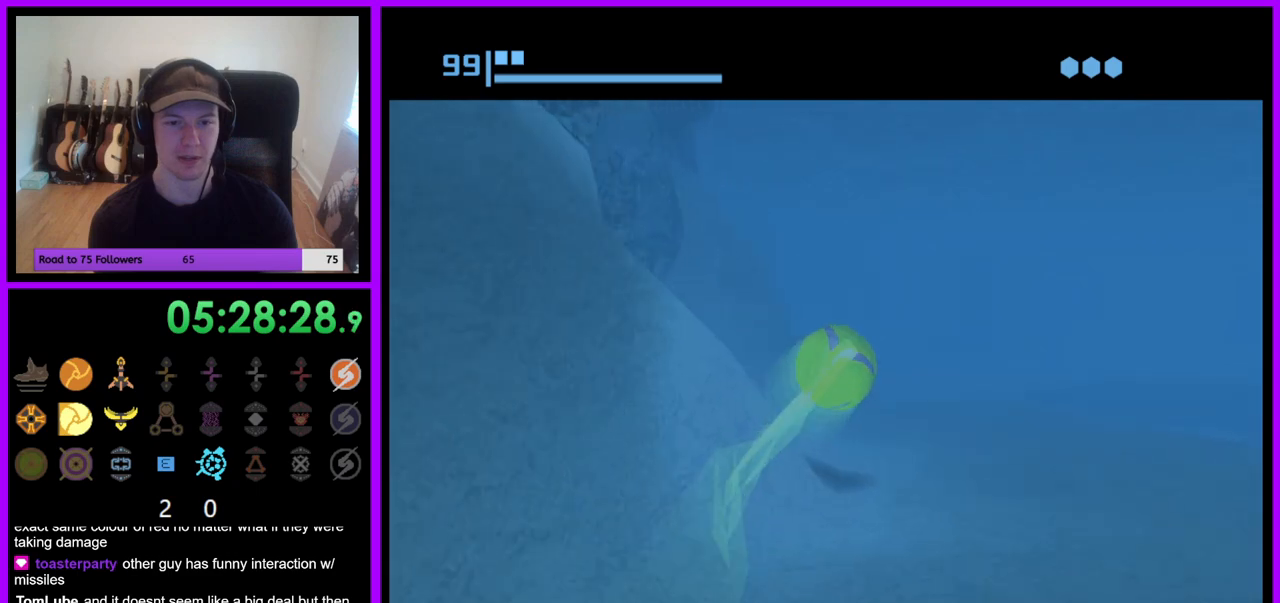
{"dt_ms": 500, "buttons": ["B"], "left_stick": "up", "right_stick": "center", "events": []}
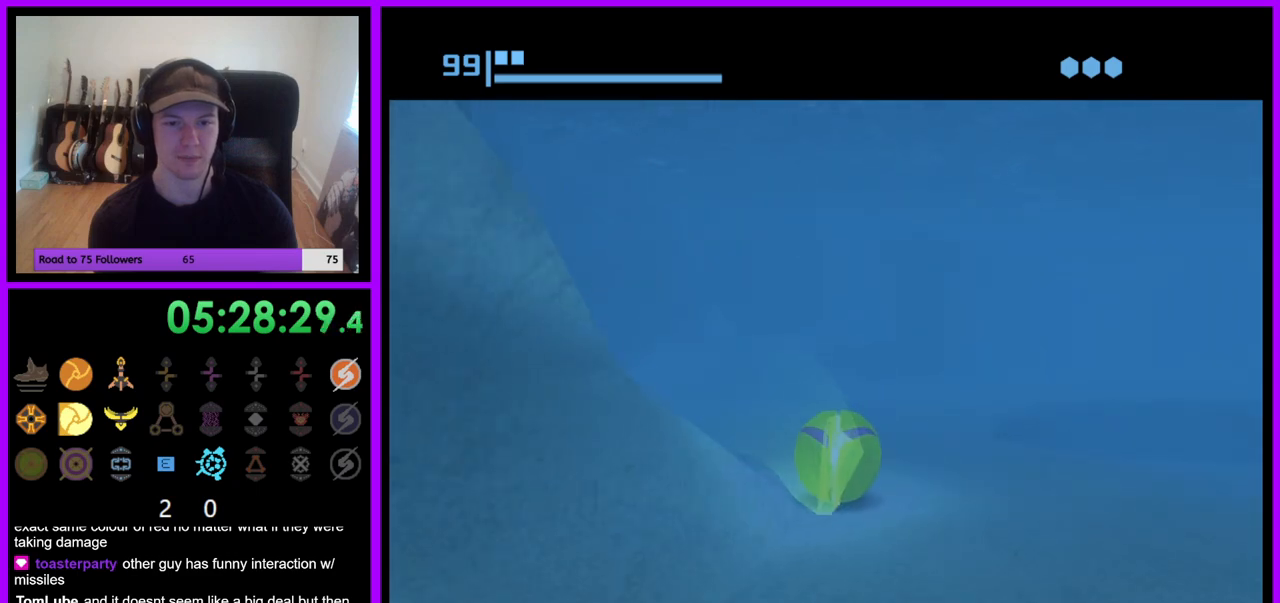
{"dt_ms": 500, "buttons": ["B"], "left_stick": "up-right", "right_stick": "center", "events": [[150, "B", "up"], [233, "left_stick", "up-right"], [267, "B", "down"]]}
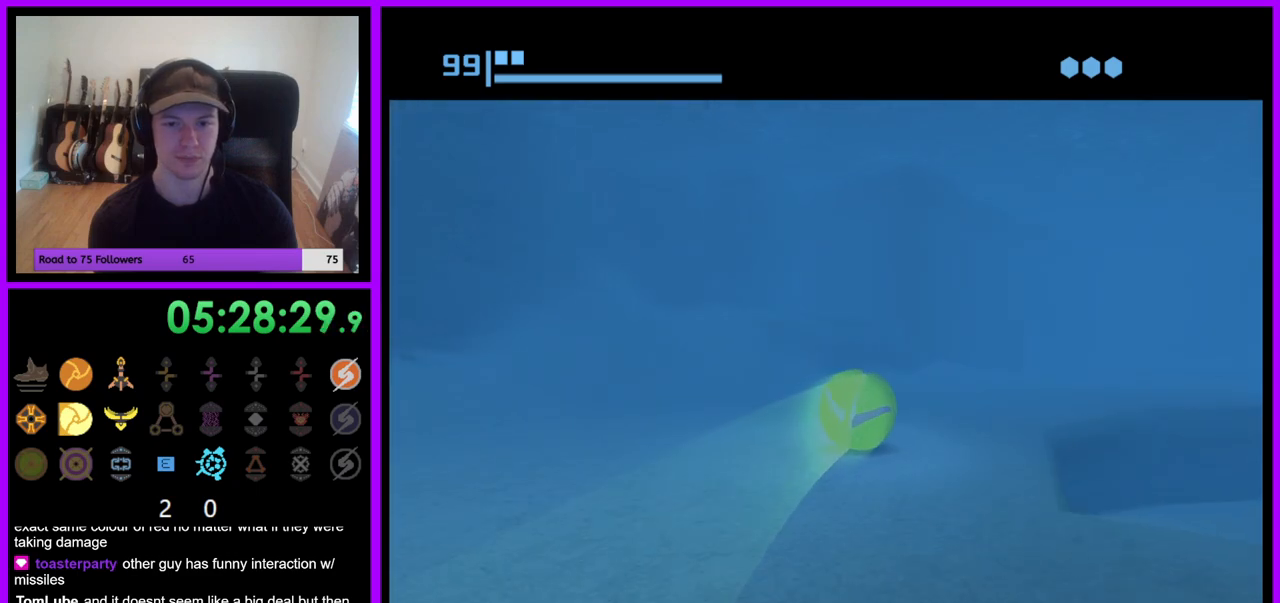
{"dt_ms": 500, "buttons": ["B"], "left_stick": "up-right", "right_stick": "center", "events": []}
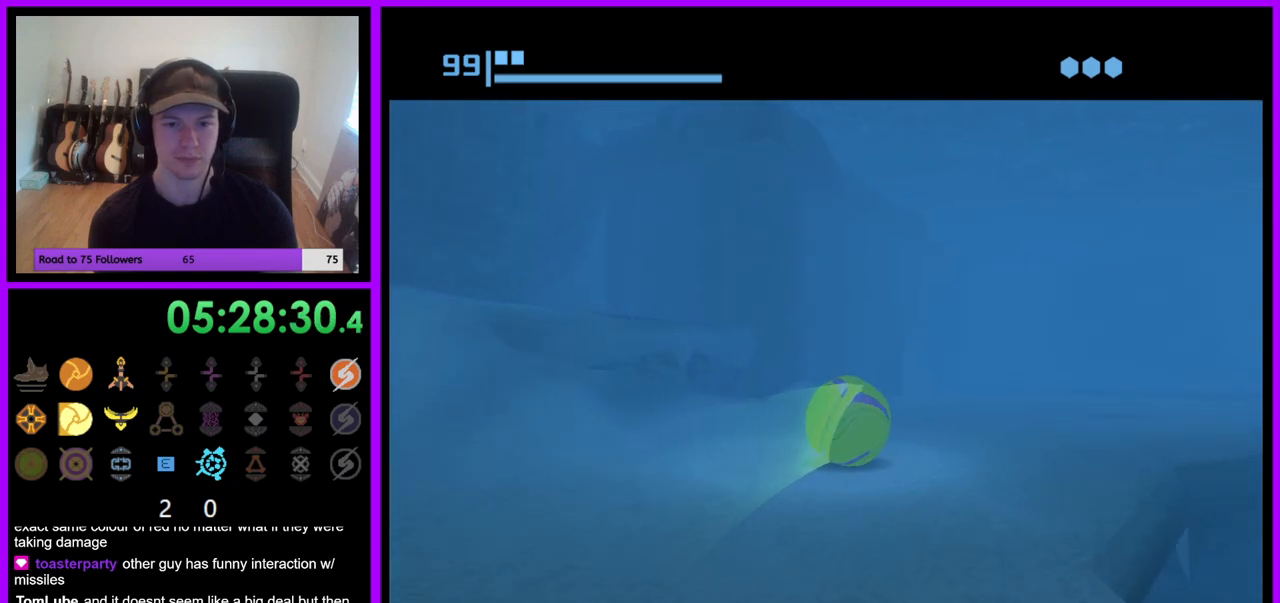
{"dt_ms": 500, "buttons": ["B"], "left_stick": "right", "right_stick": "center", "events": [[17, "B", "up"], [133, "B", "down"], [417, "left_stick", "right"]]}
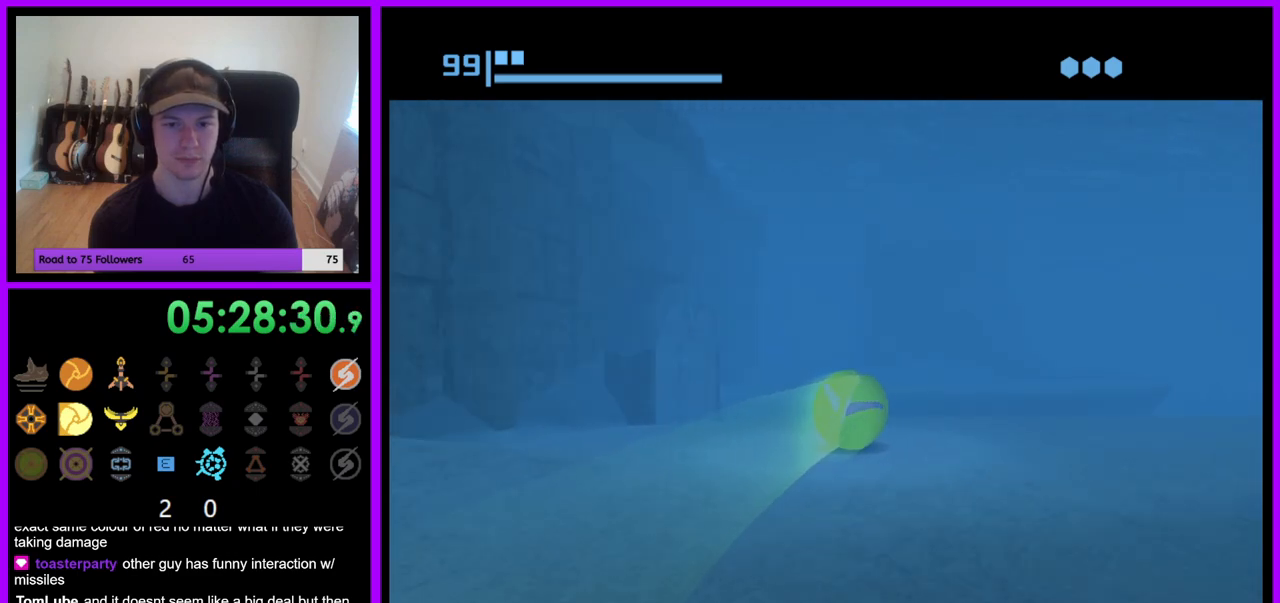
{"dt_ms": 500, "buttons": ["B"], "left_stick": "right", "right_stick": "center", "events": [[217, "left_stick", "up-left"], [383, "left_stick", "up-right"], [450, "left_stick", "right"]]}
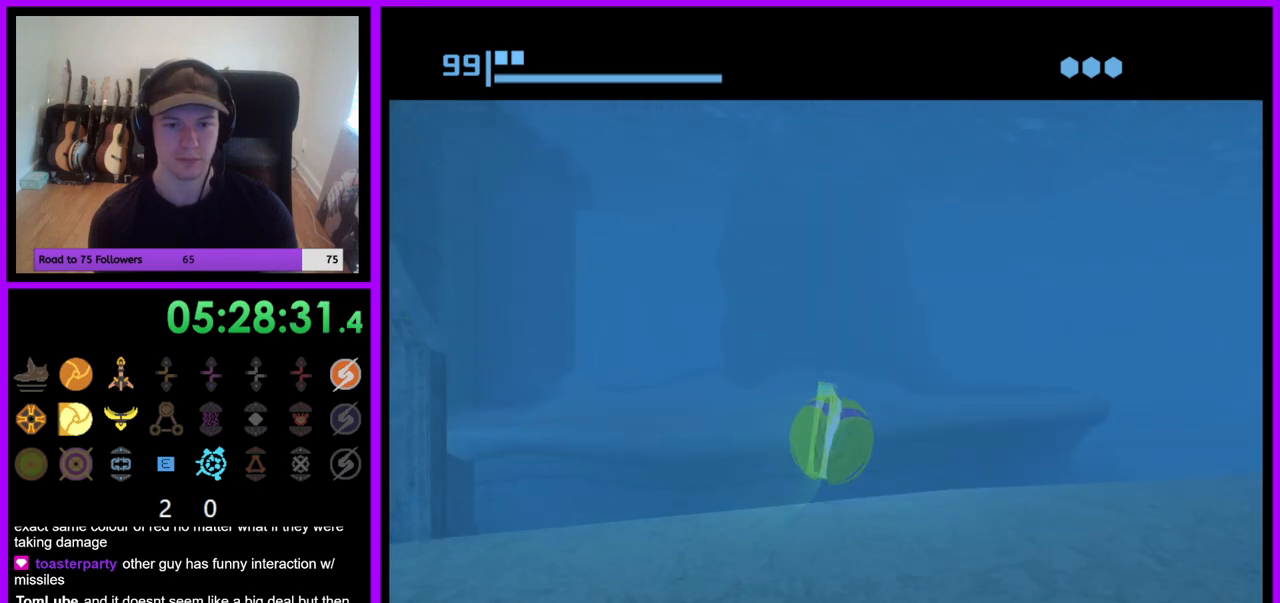
{"dt_ms": 500, "buttons": [], "left_stick": "up-right", "right_stick": "center", "events": [[367, "left_stick", "up-right"], [467, "B", "up"]]}
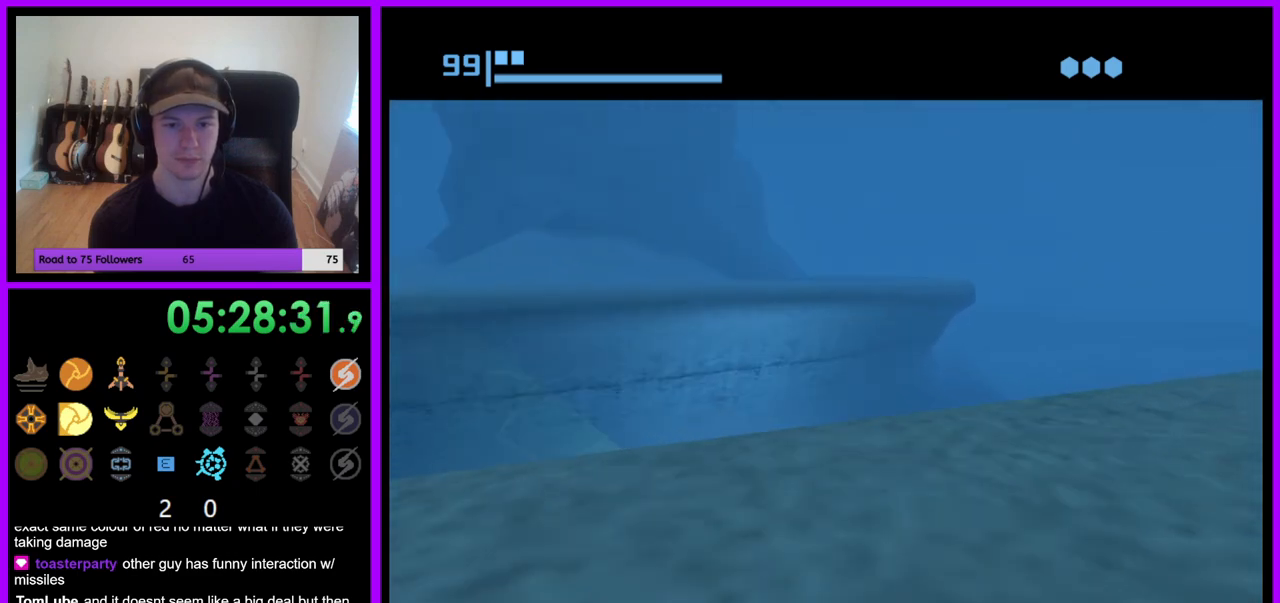
{"dt_ms": 500, "buttons": ["B"], "left_stick": "up", "right_stick": "center", "events": [[67, "B", "down"], [183, "left_stick", "up"]]}